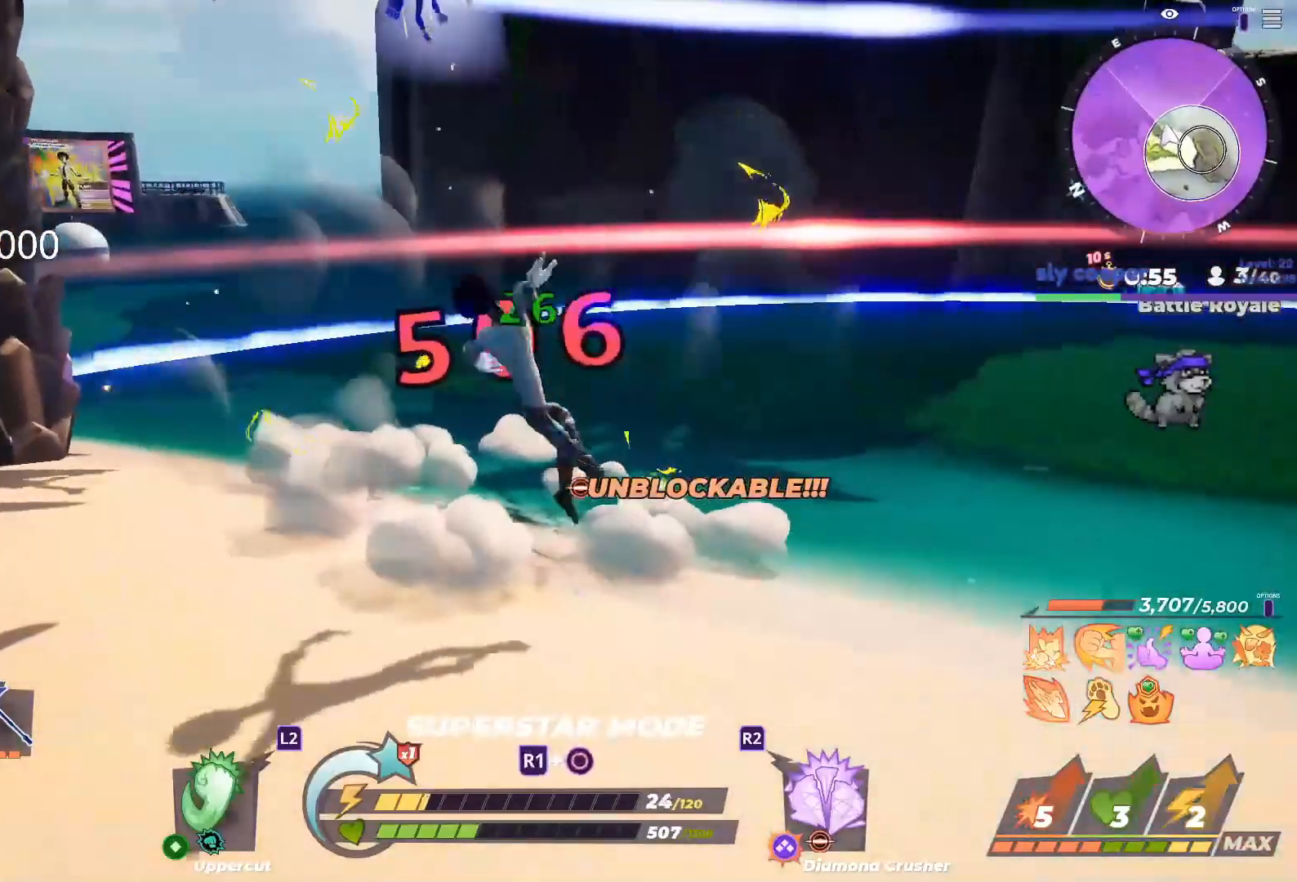
Gameplay with a controller (PlayStation layout); each line is a JSON object with the inputs held at the frame after it (dt_ms = milliseconds from this image to that frame). "button_events" lists button changes between this image and that frame as [ms after this image, input, new state], when the widget could be followed in between (sticks are given only as held states).
{"dt_ms": 500, "buttons": ["R1"], "left_stick": "up", "right_stick": "right", "button_events": [[117, "R1", "down"]]}
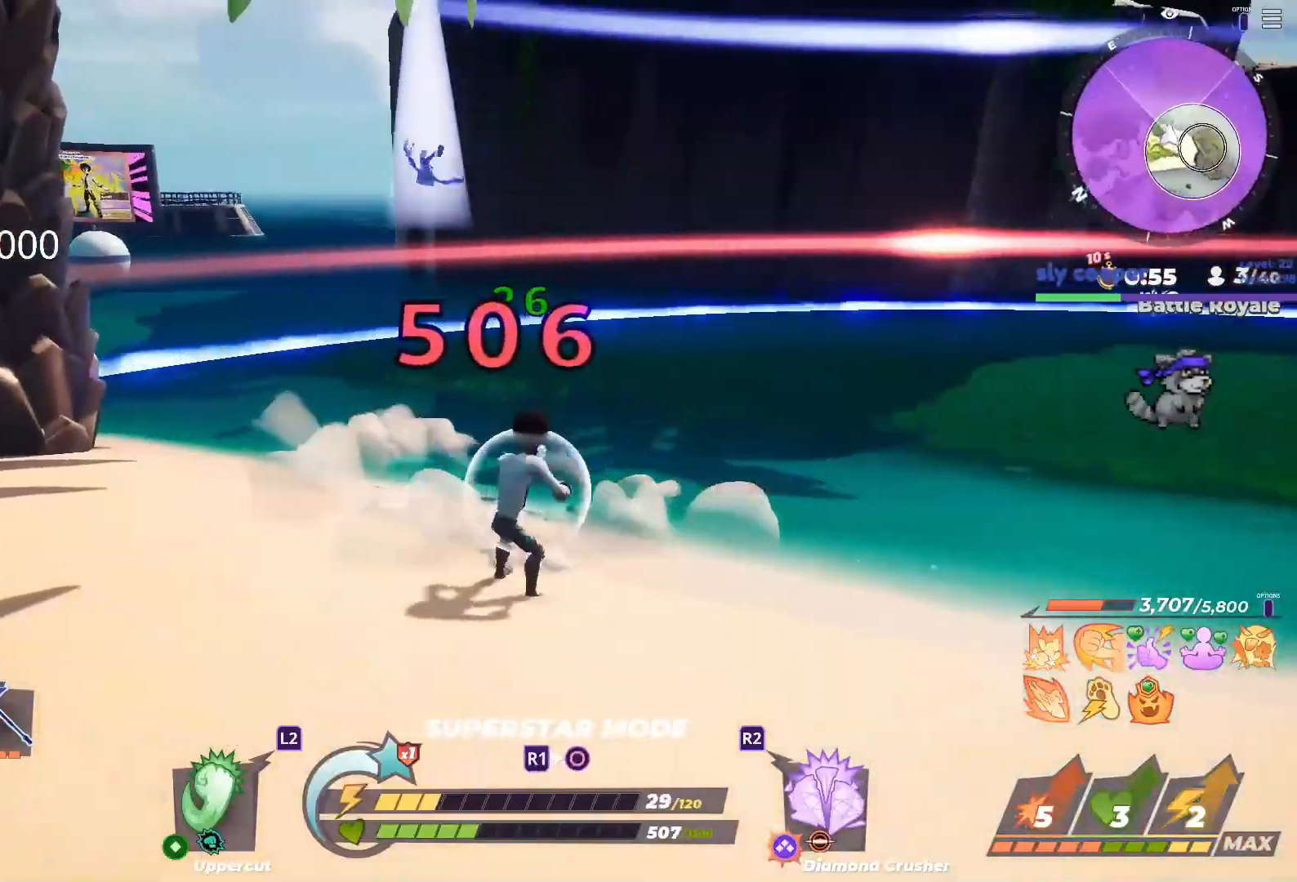
{"dt_ms": 1000, "buttons": ["R1"], "left_stick": "up", "right_stick": "center", "button_events": []}
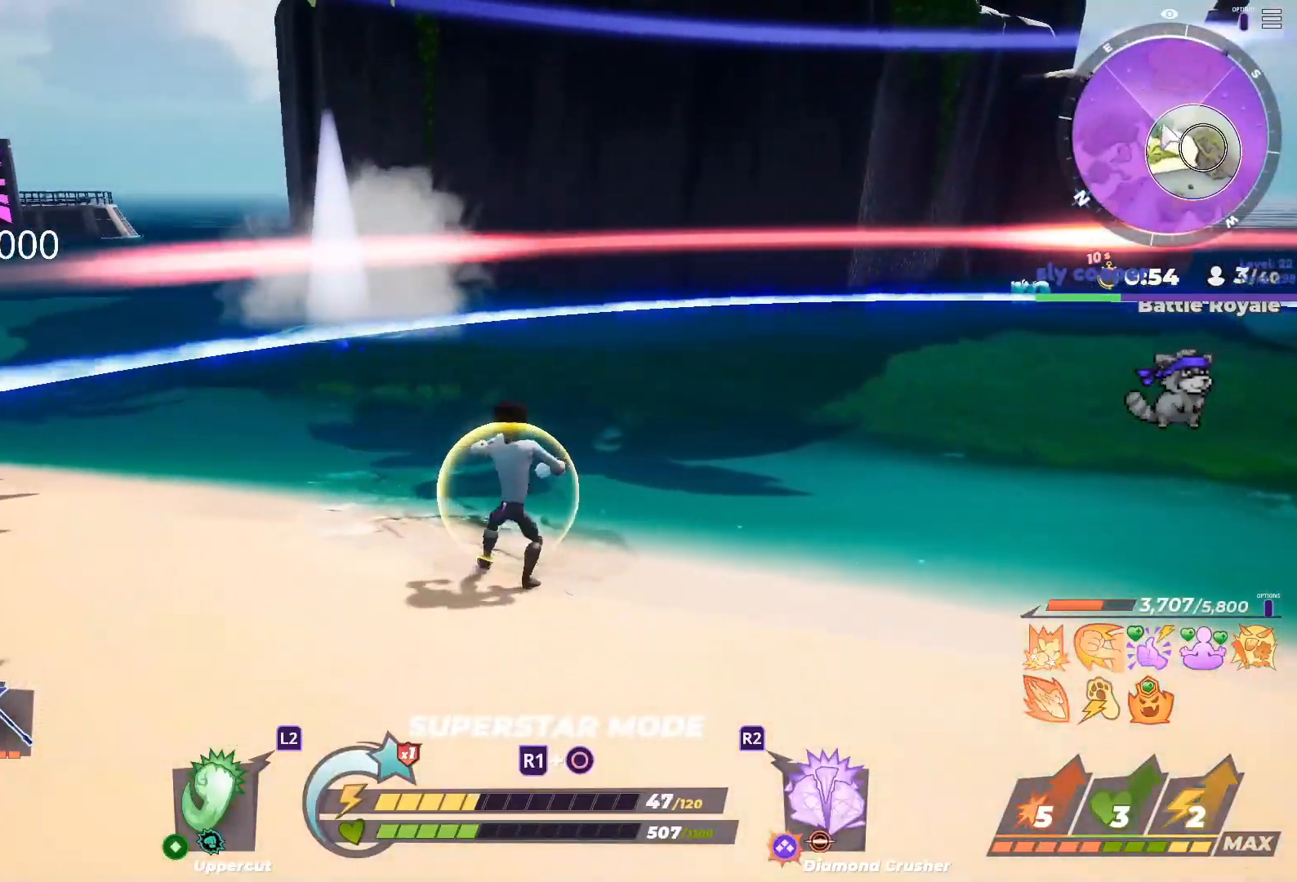
{"dt_ms": 1000, "buttons": ["L1"], "left_stick": "up-left", "right_stick": "center", "button_events": [[717, "R1", "up"], [733, "L1", "down"]]}
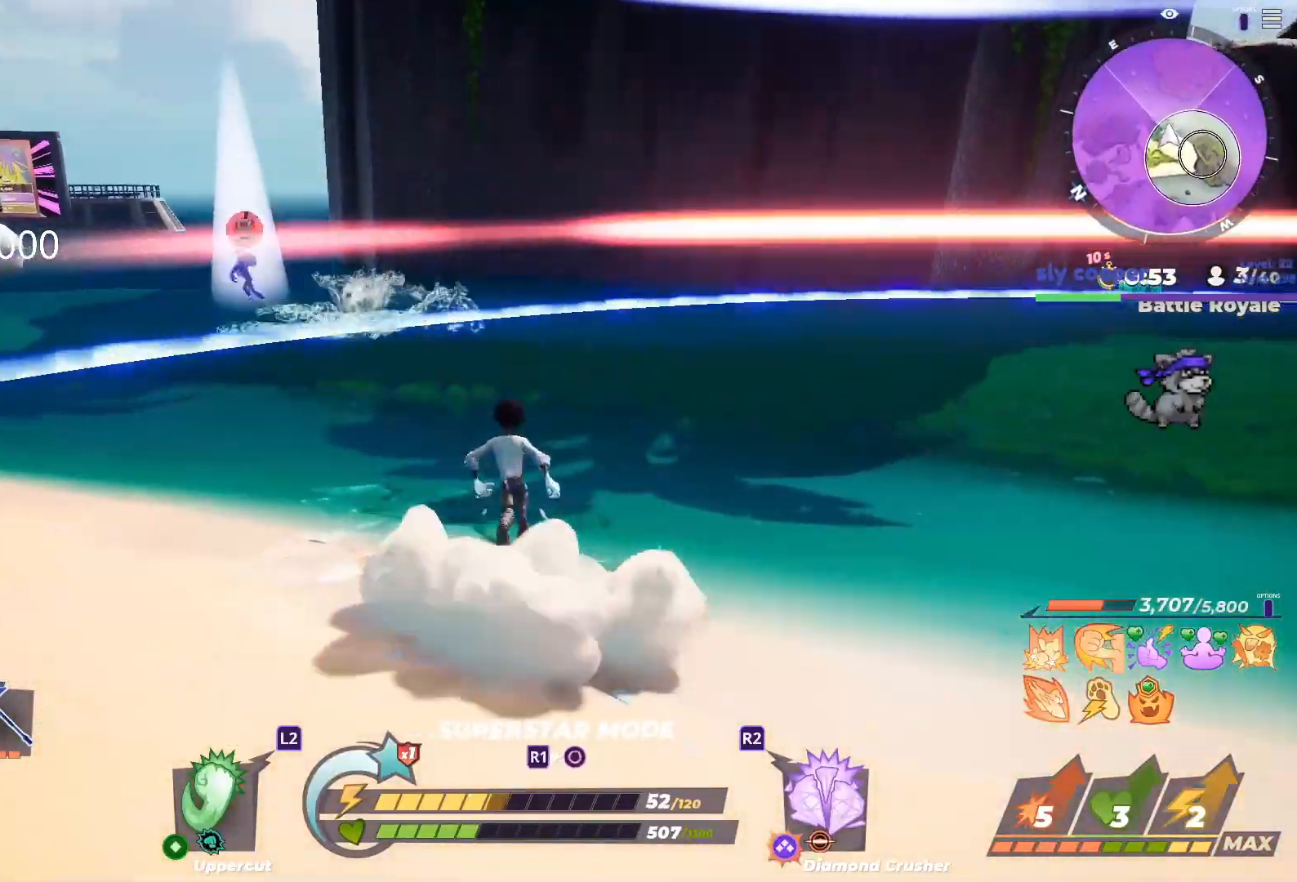
{"dt_ms": 500, "buttons": ["L1"], "left_stick": "up", "right_stick": "center", "button_events": [[50, "L1", "up"], [417, "L1", "down"]]}
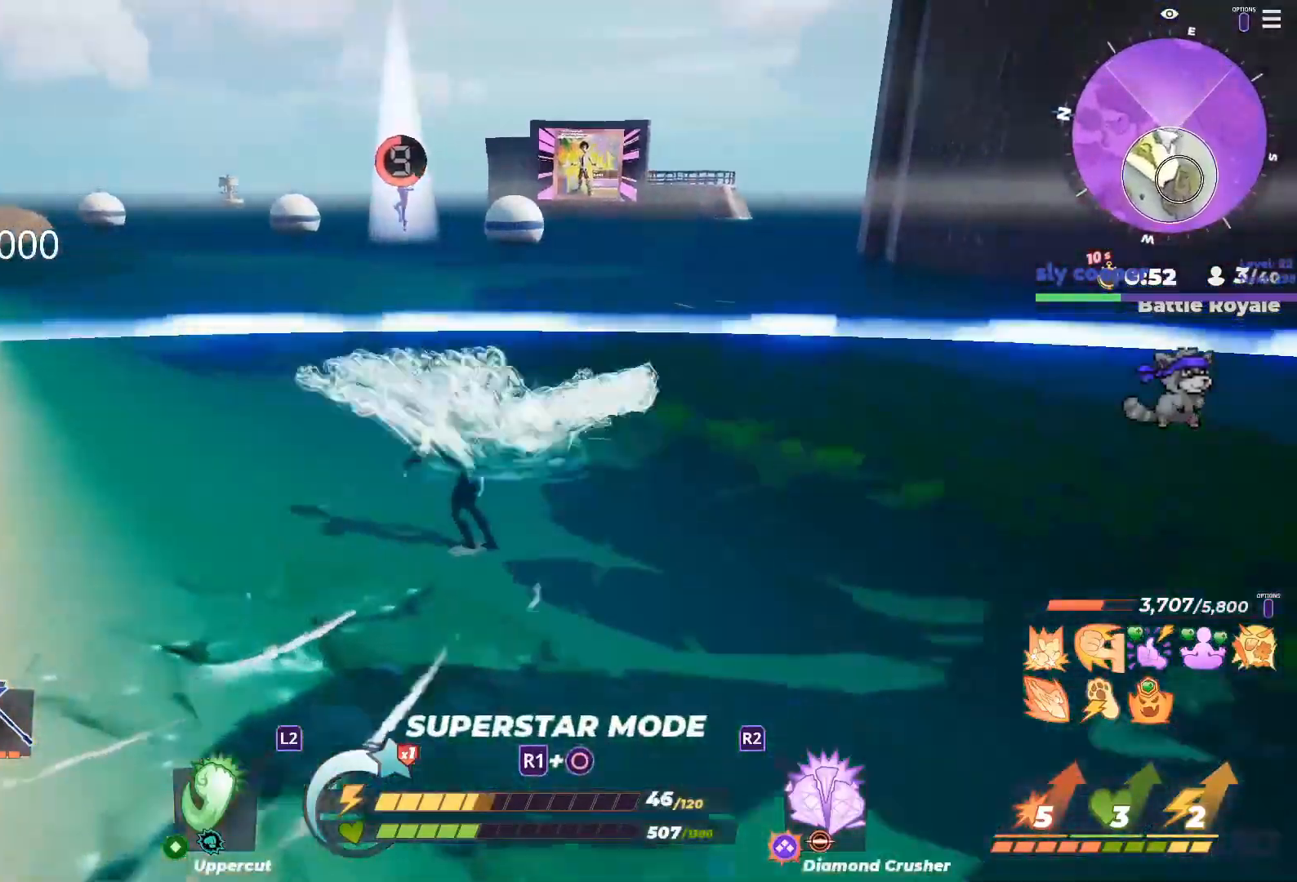
{"dt_ms": 500, "buttons": [], "left_stick": "up-left", "right_stick": "center", "button_events": [[167, "L1", "up"]]}
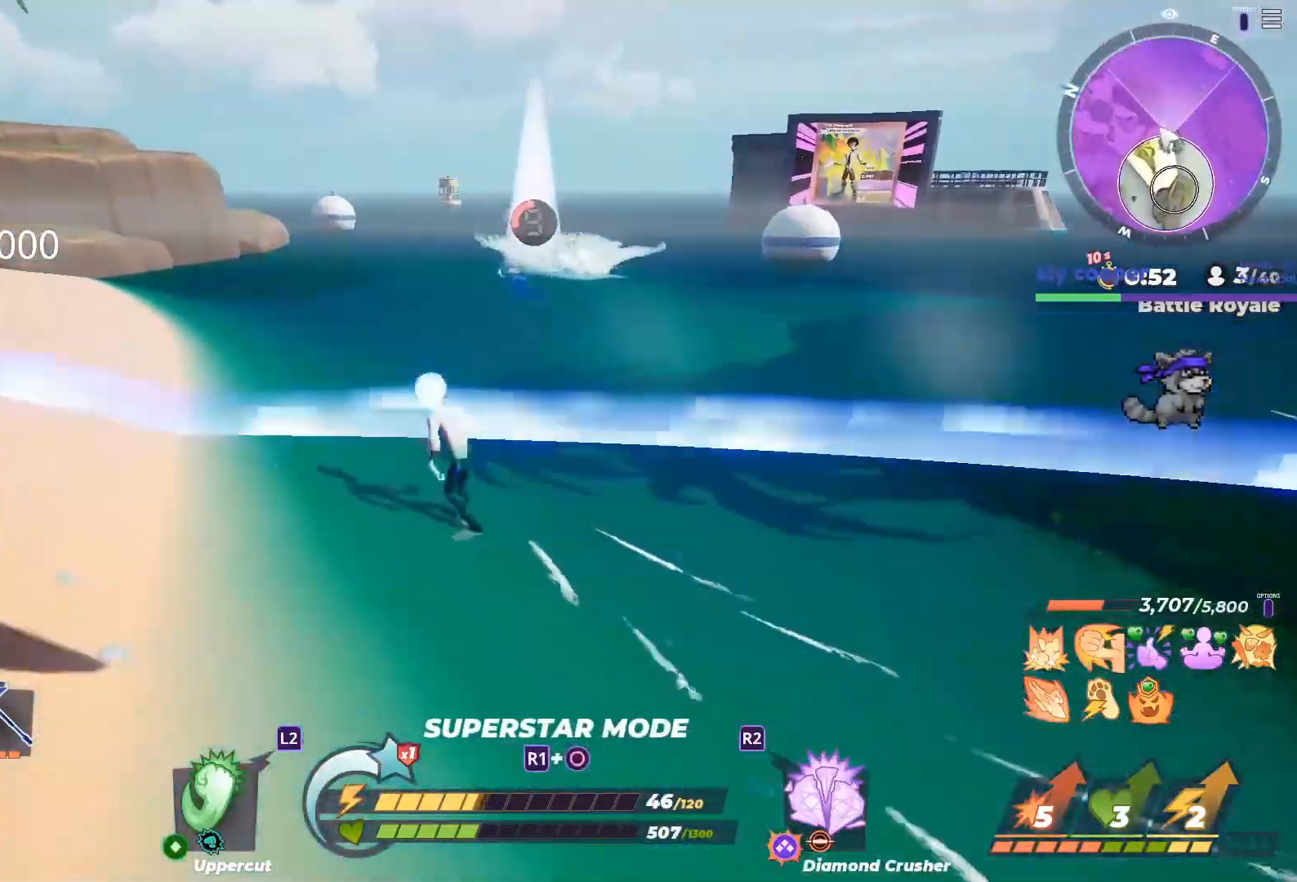
{"dt_ms": 500, "buttons": ["L1"], "left_stick": "up-left", "right_stick": "center", "button_events": [[317, "L1", "down"]]}
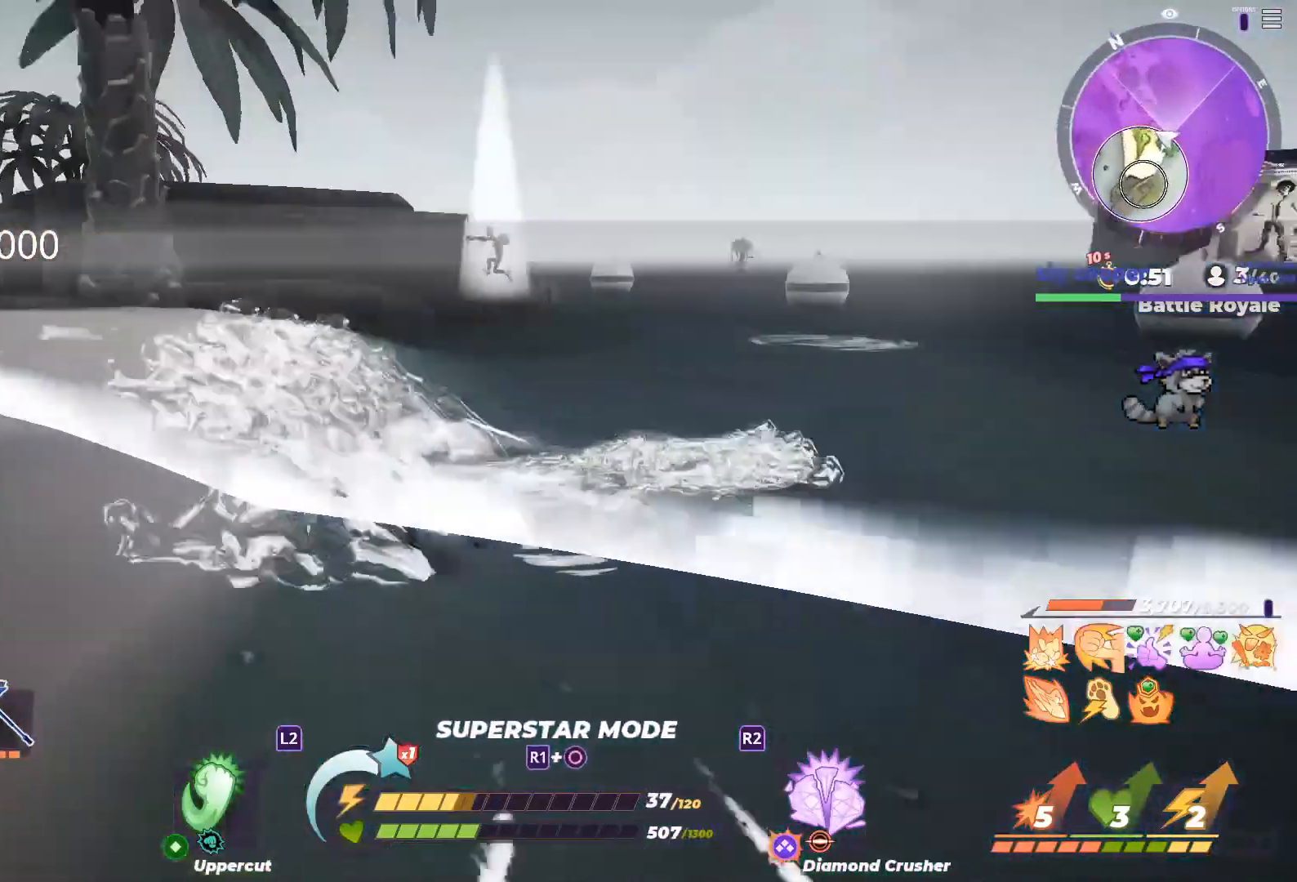
{"dt_ms": 500, "buttons": [], "left_stick": "left", "right_stick": "center", "button_events": [[217, "L1", "up"]]}
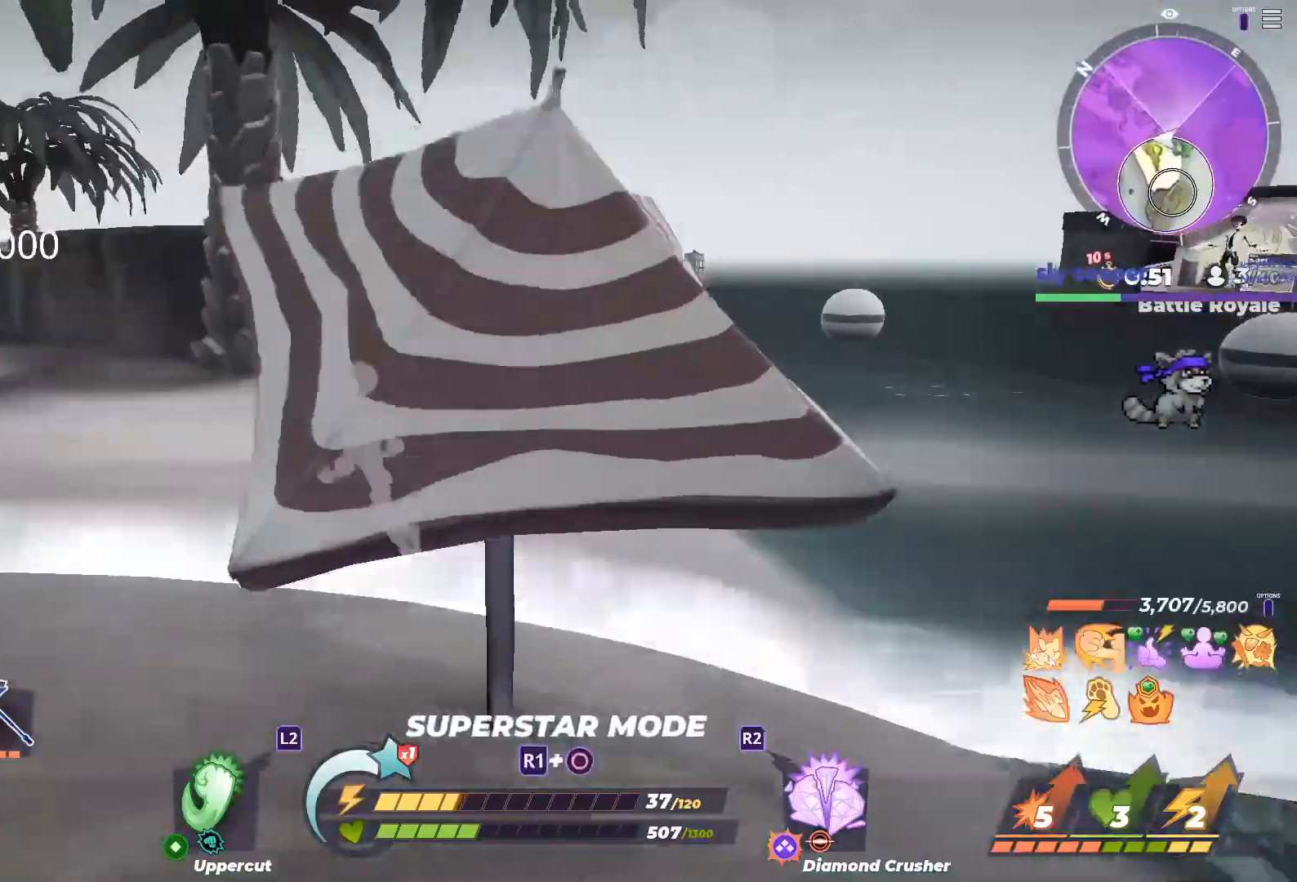
{"dt_ms": 500, "buttons": [], "left_stick": "left", "right_stick": "center", "button_events": []}
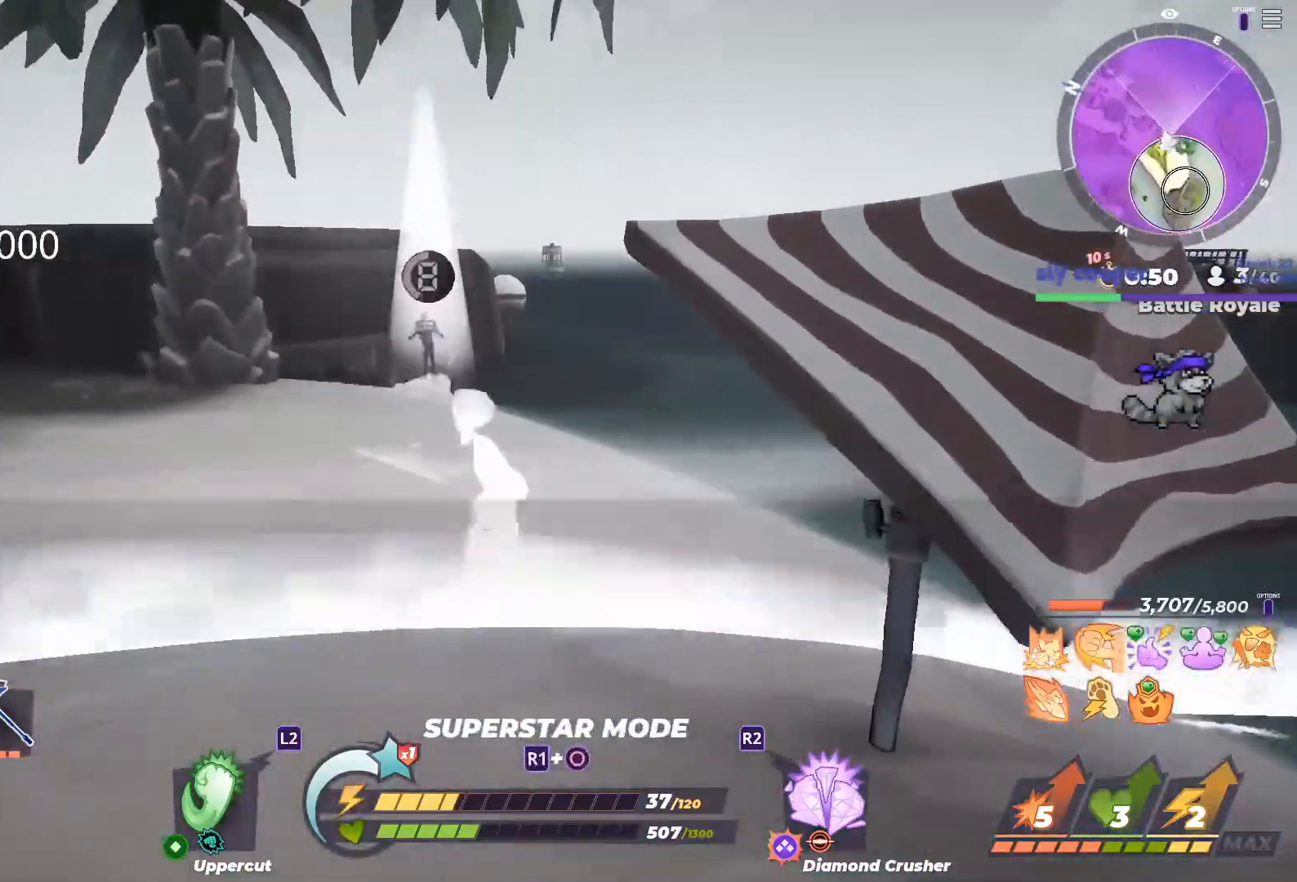
{"dt_ms": 500, "buttons": [], "left_stick": "down-left", "right_stick": "up-left", "button_events": []}
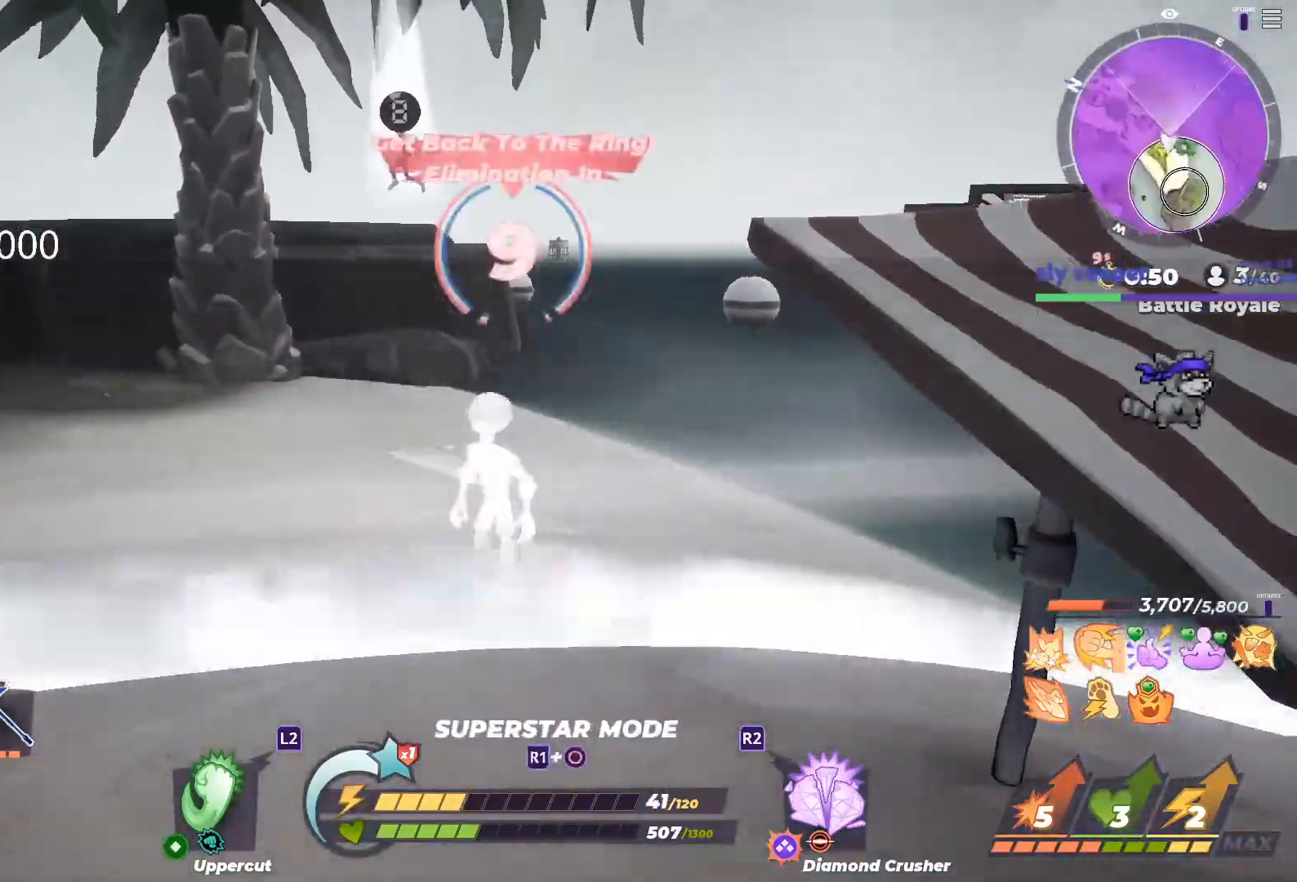
{"dt_ms": 500, "buttons": [], "left_stick": "down-left", "right_stick": "left", "button_events": []}
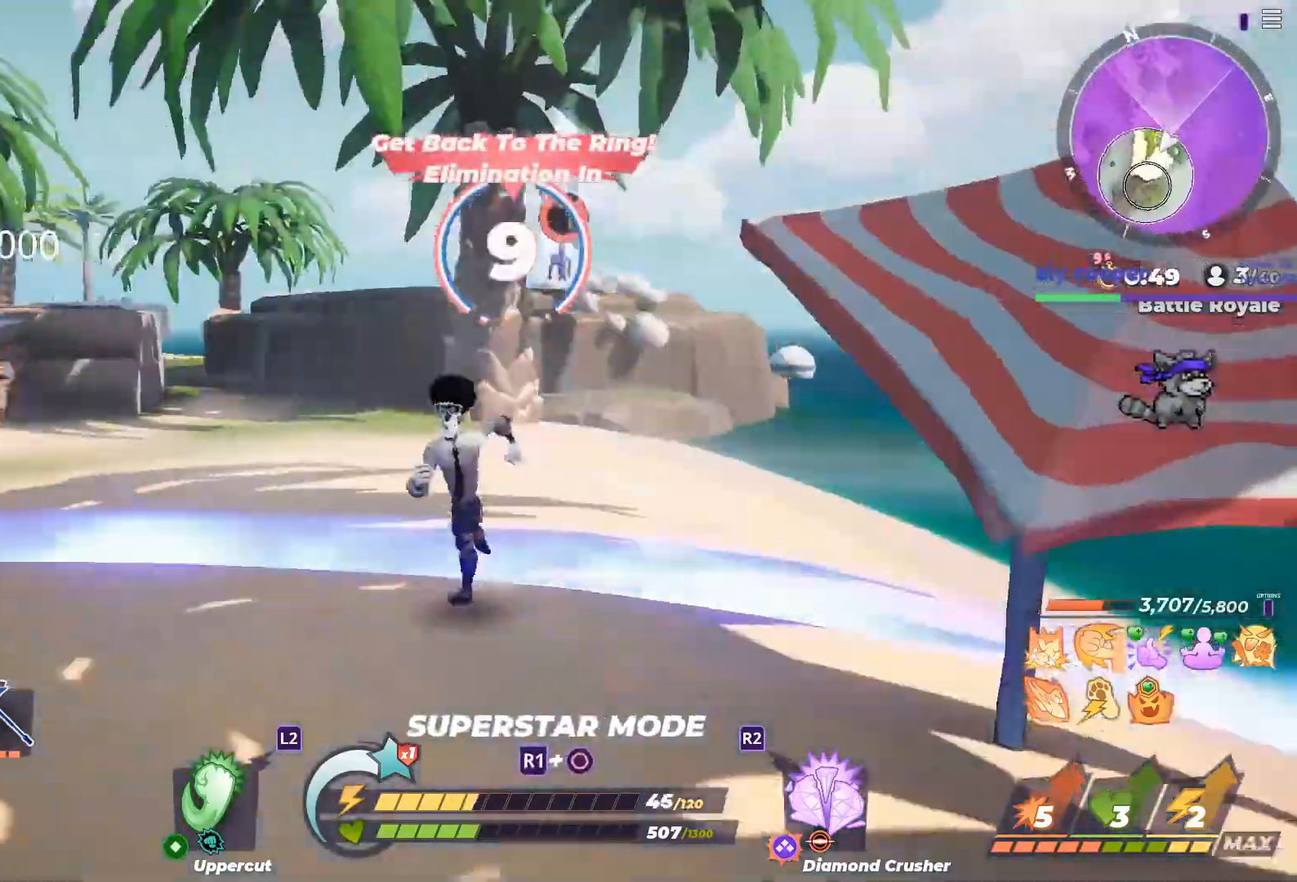
{"dt_ms": 500, "buttons": ["R1"], "left_stick": "up-right", "right_stick": "left", "button_events": [[150, "R1", "down"]]}
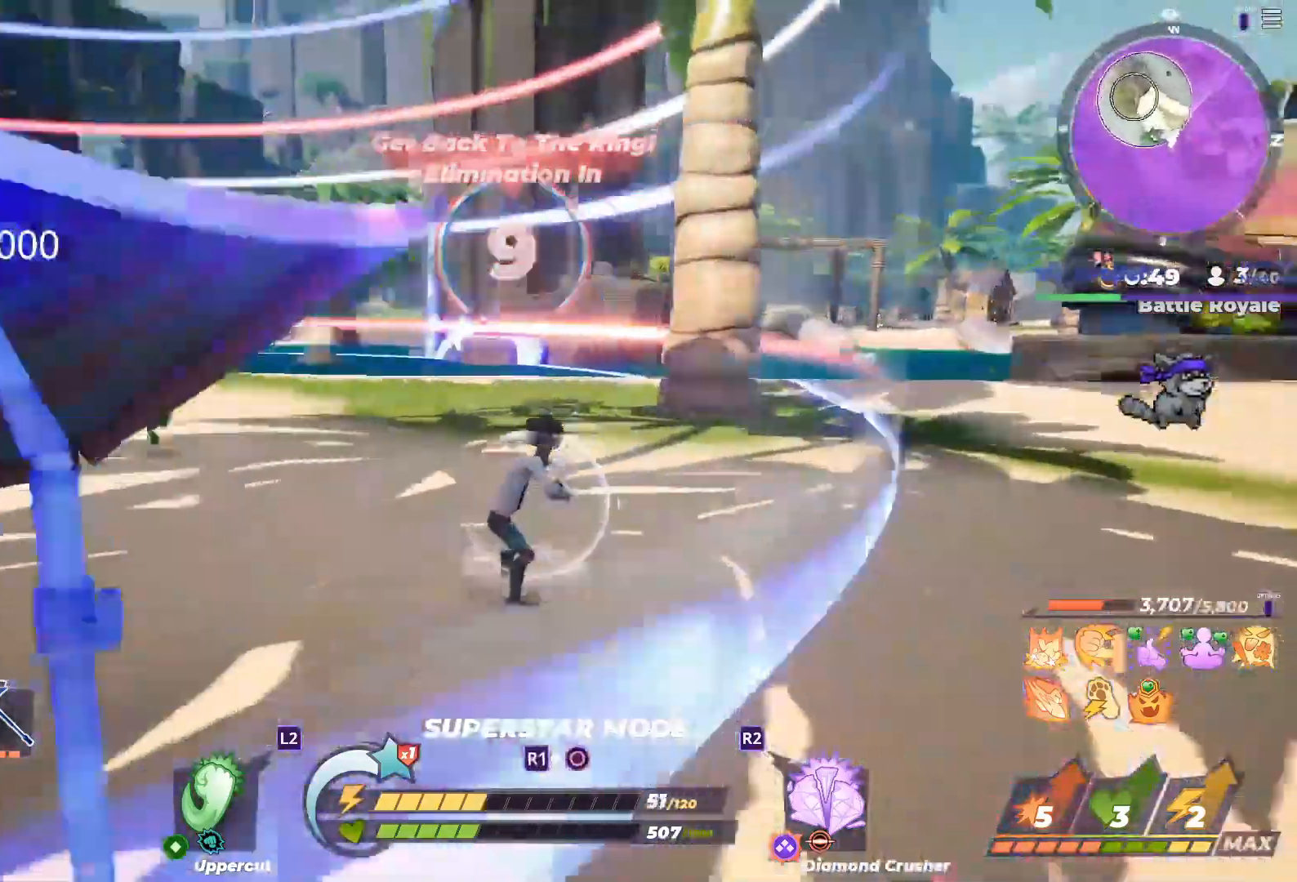
{"dt_ms": 500, "buttons": ["R1"], "left_stick": "left", "right_stick": "left", "button_events": []}